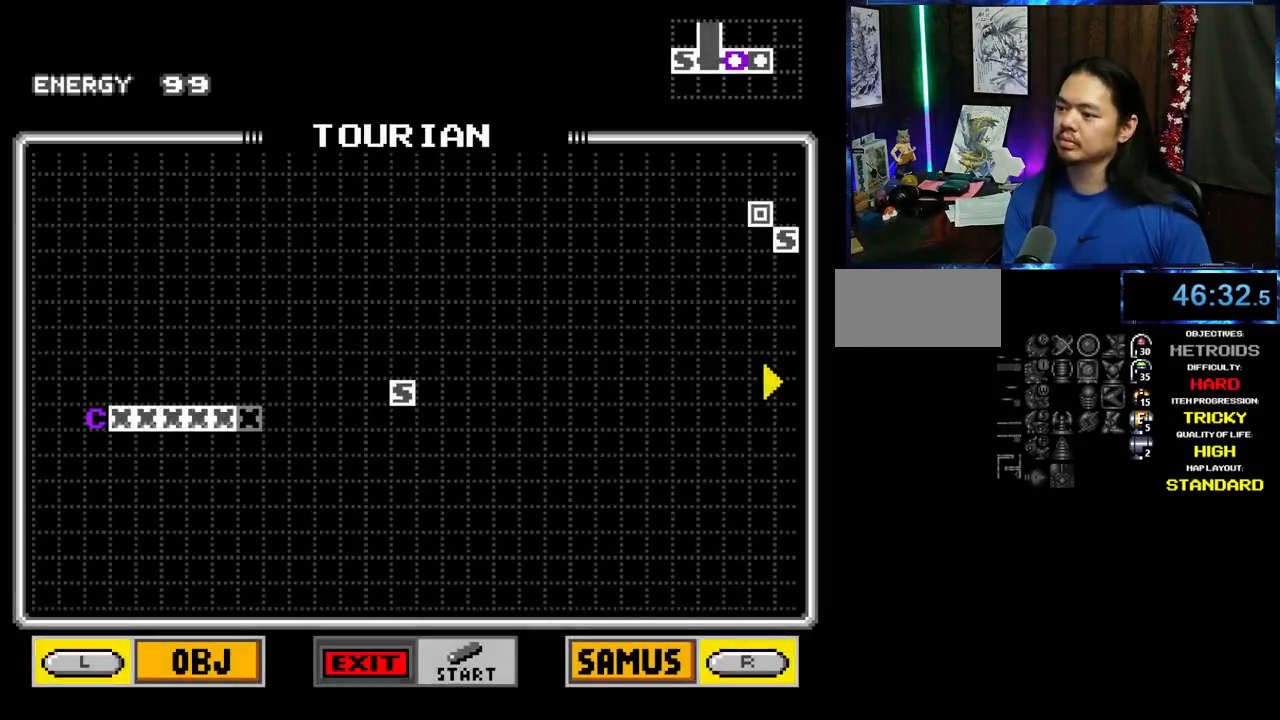
Gameplay with a controller (Nintendo layout); each line is a JSON object with the inputs held at the frame after it. "events" lists button and stick changes between this image and that frame as [ms after this image, input, new state], when the widget could be followed in between. Not read: L3 R3 START.
{"buttons": [], "events": [[83, "X", "down"], [217, "X", "up"]]}
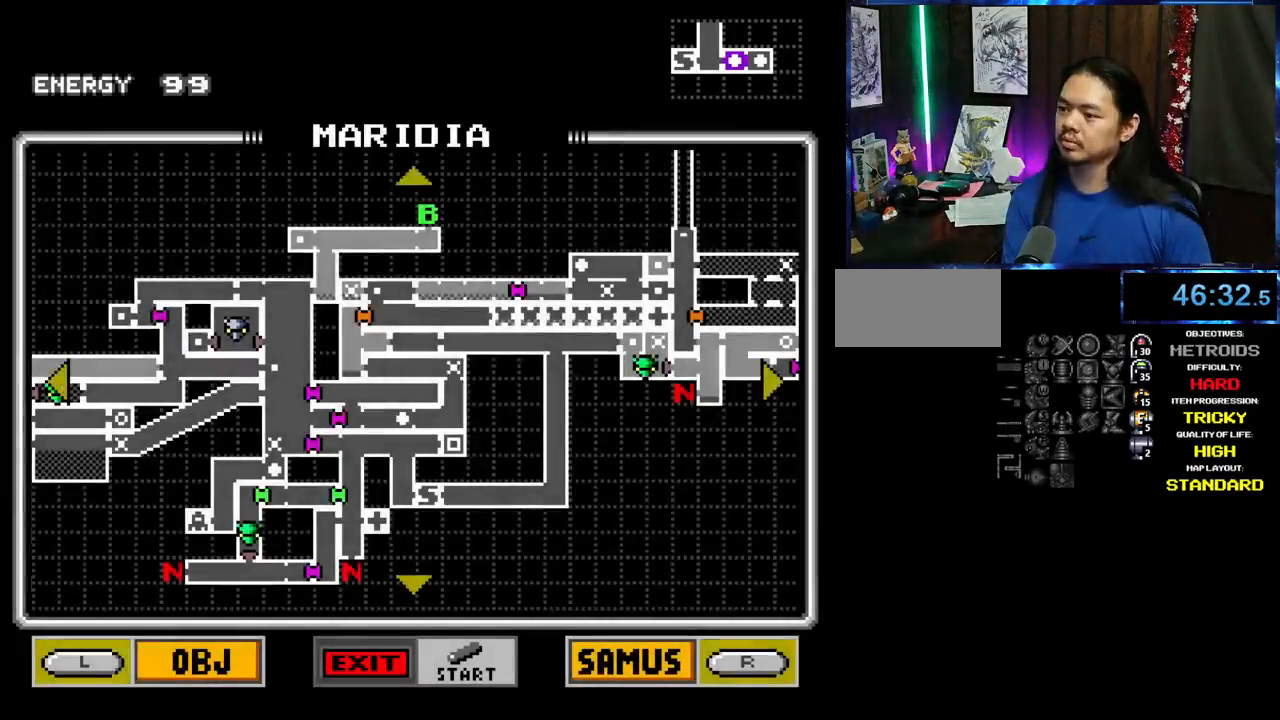
{"buttons": ["DPAD_UP", "DPAD_RIGHT"], "events": [[283, "DPAD_RIGHT", "down"], [350, "DPAD_UP", "down"]]}
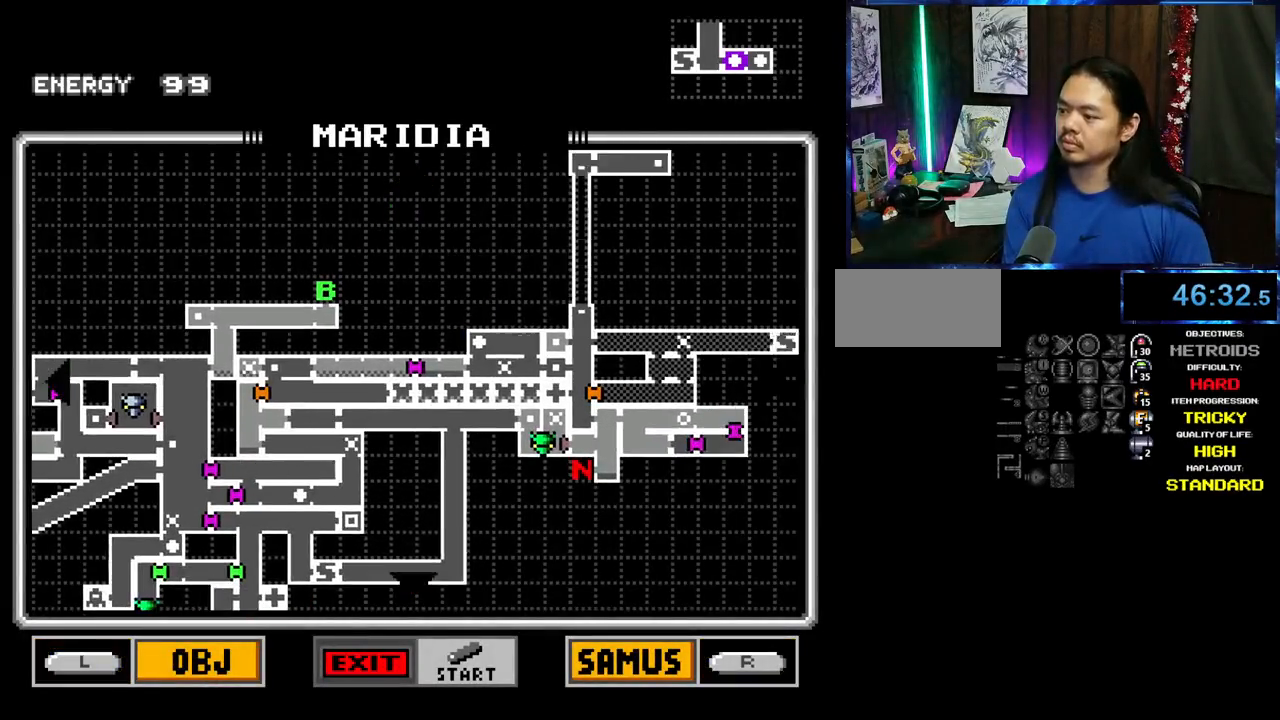
{"buttons": [], "events": [[17, "DPAD_UP", "up"], [183, "DPAD_RIGHT", "up"]]}
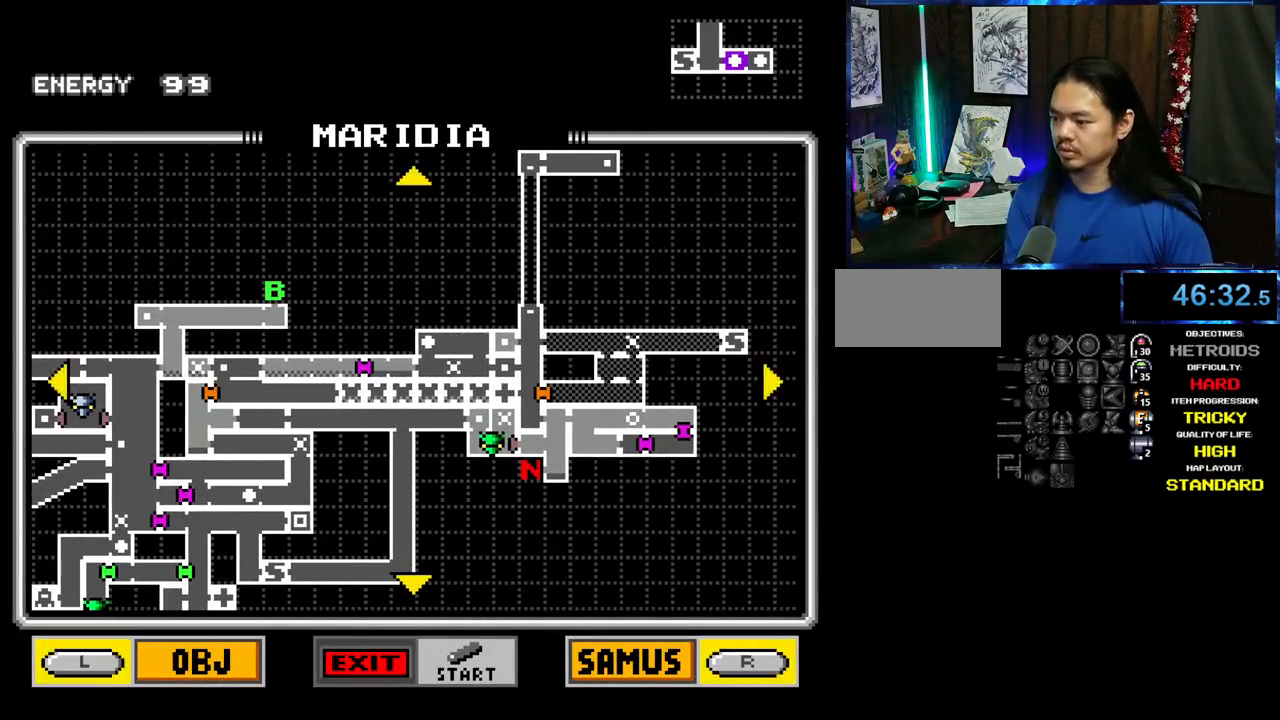
{"buttons": [], "events": []}
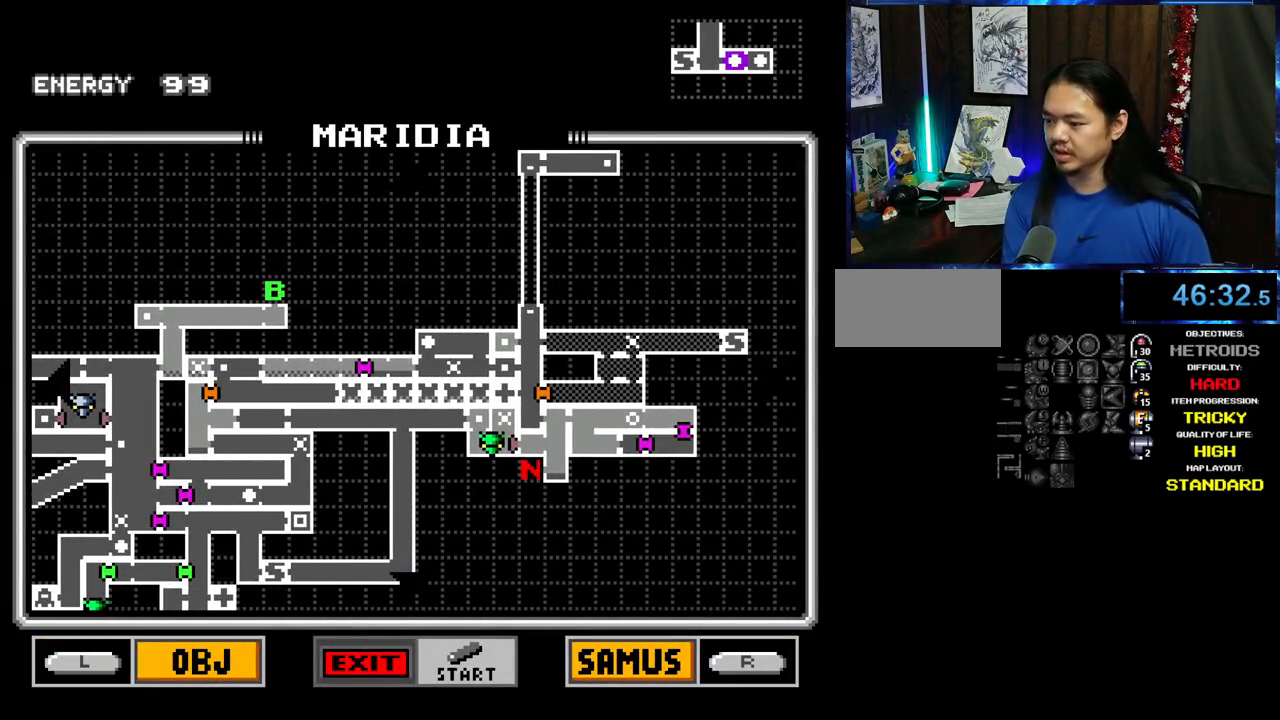
{"buttons": [], "events": []}
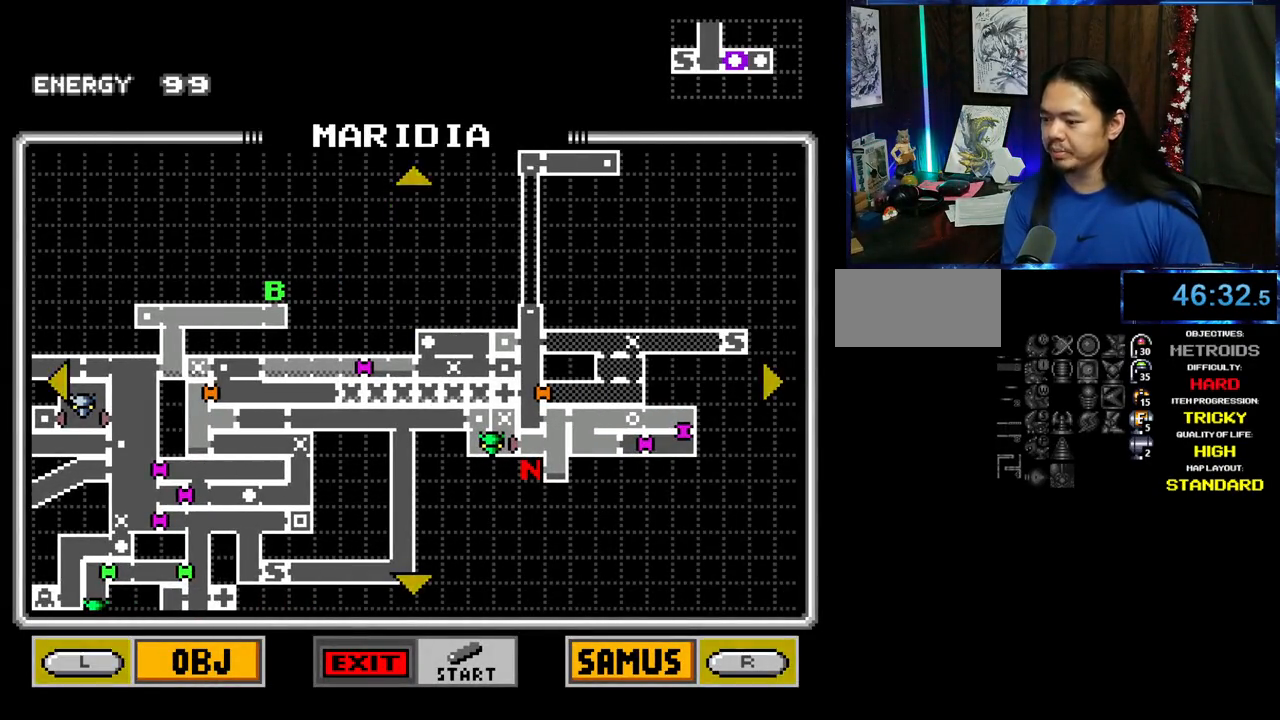
{"buttons": [], "events": []}
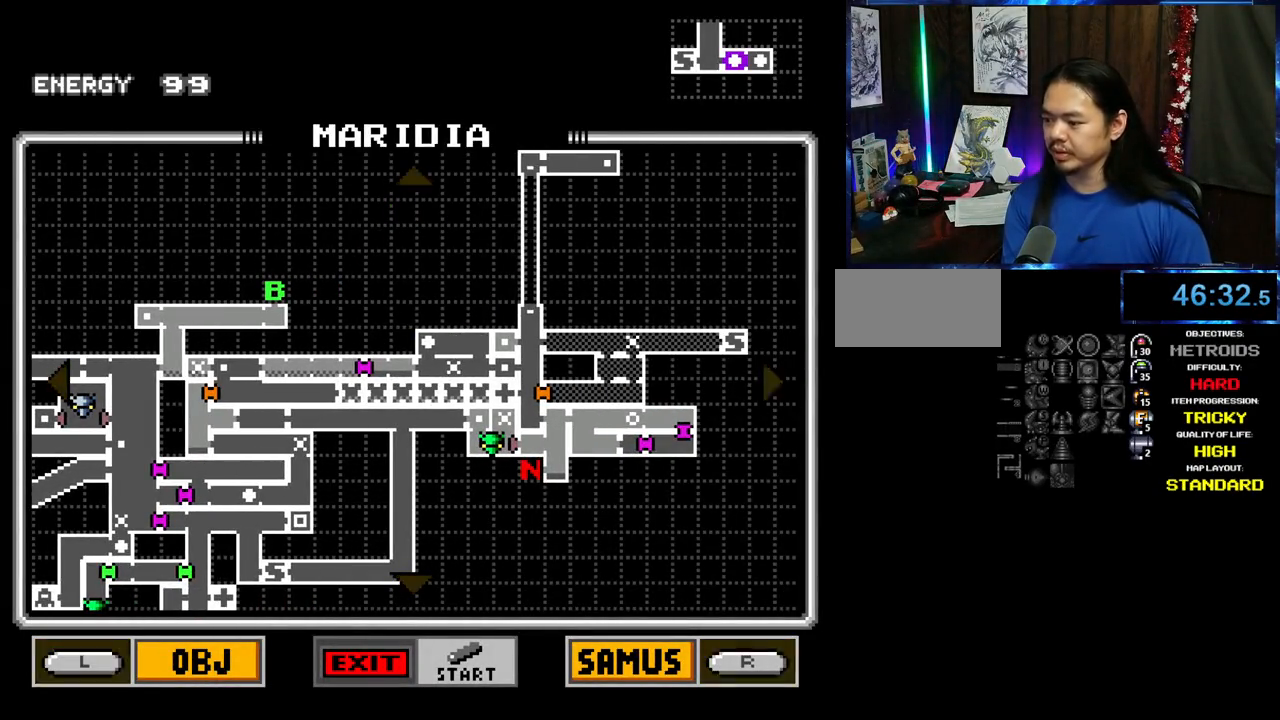
{"buttons": [], "events": []}
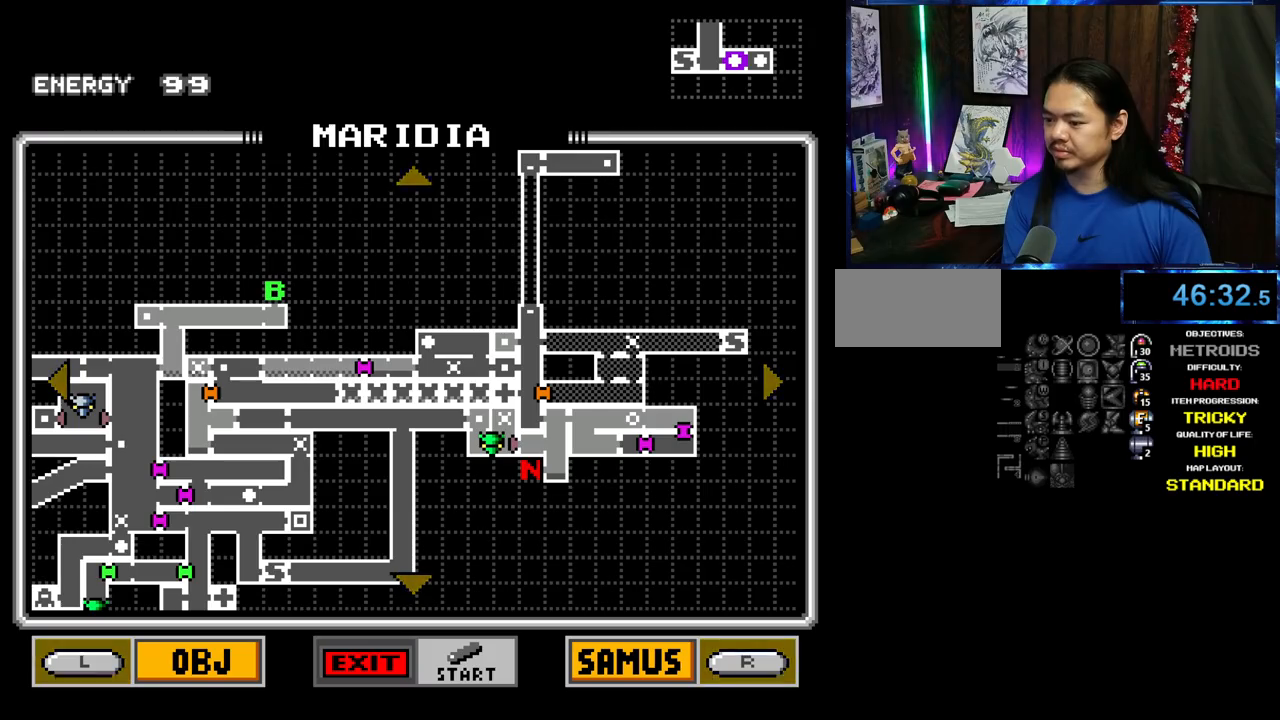
{"buttons": [], "events": []}
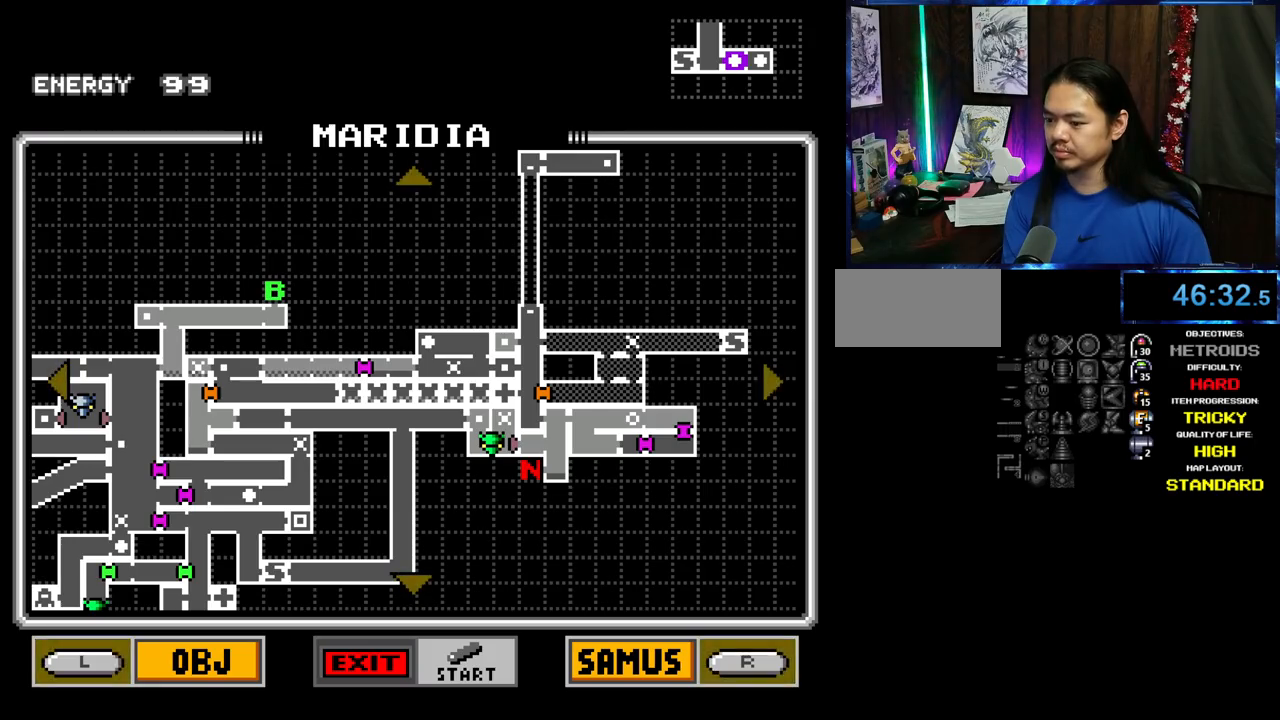
{"buttons": [], "events": []}
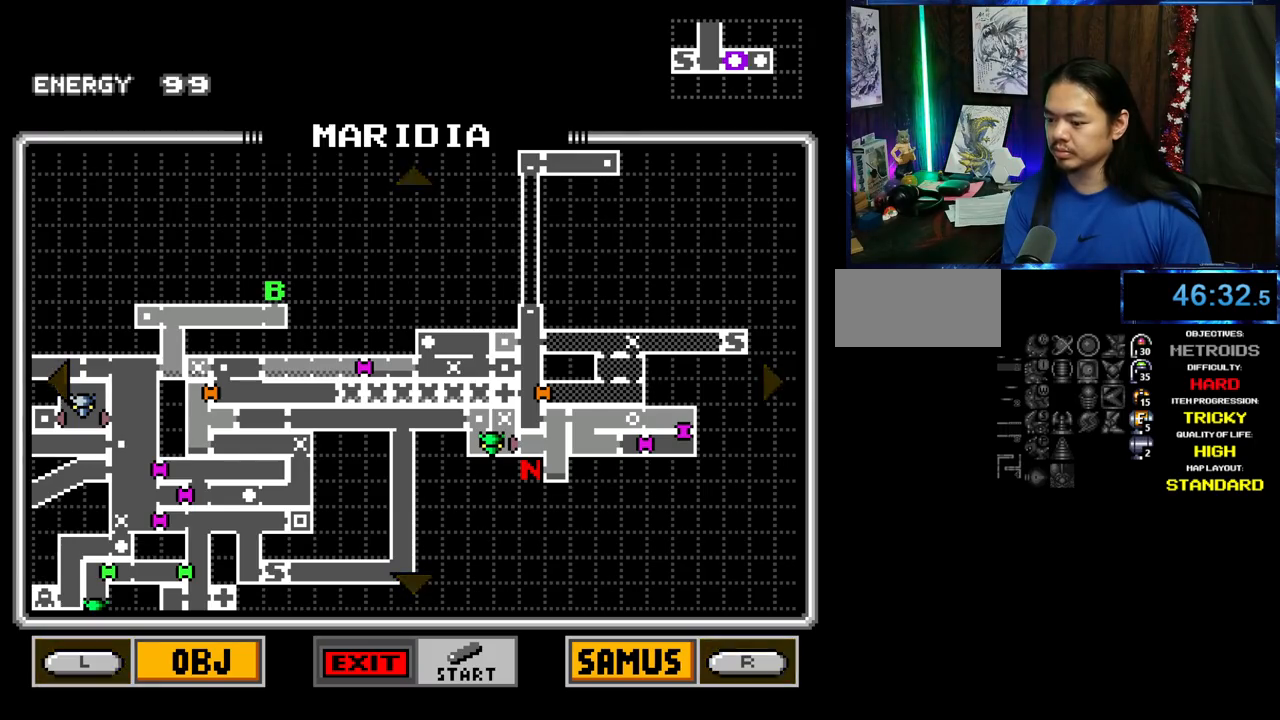
{"buttons": ["DPAD_LEFT"], "events": [[350, "DPAD_LEFT", "down"]]}
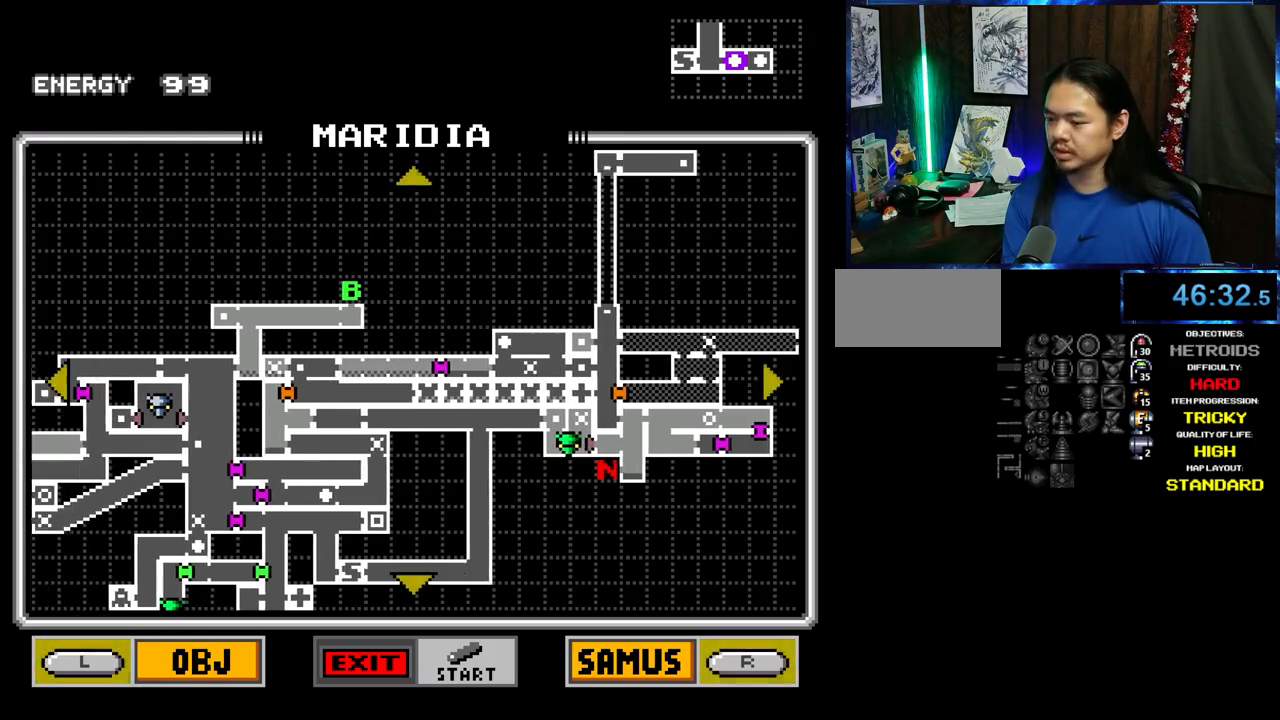
{"buttons": [], "events": [[167, "DPAD_LEFT", "up"]]}
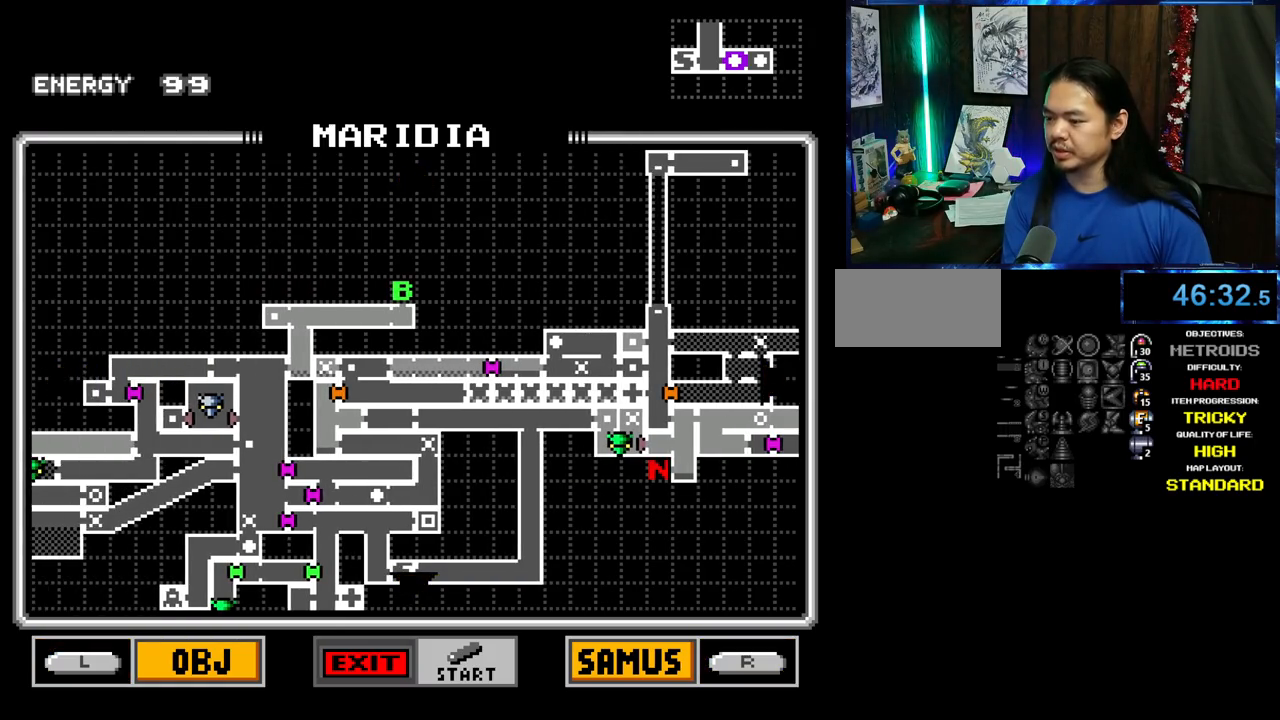
{"buttons": ["DPAD_DOWN"], "events": [[400, "DPAD_DOWN", "down"]]}
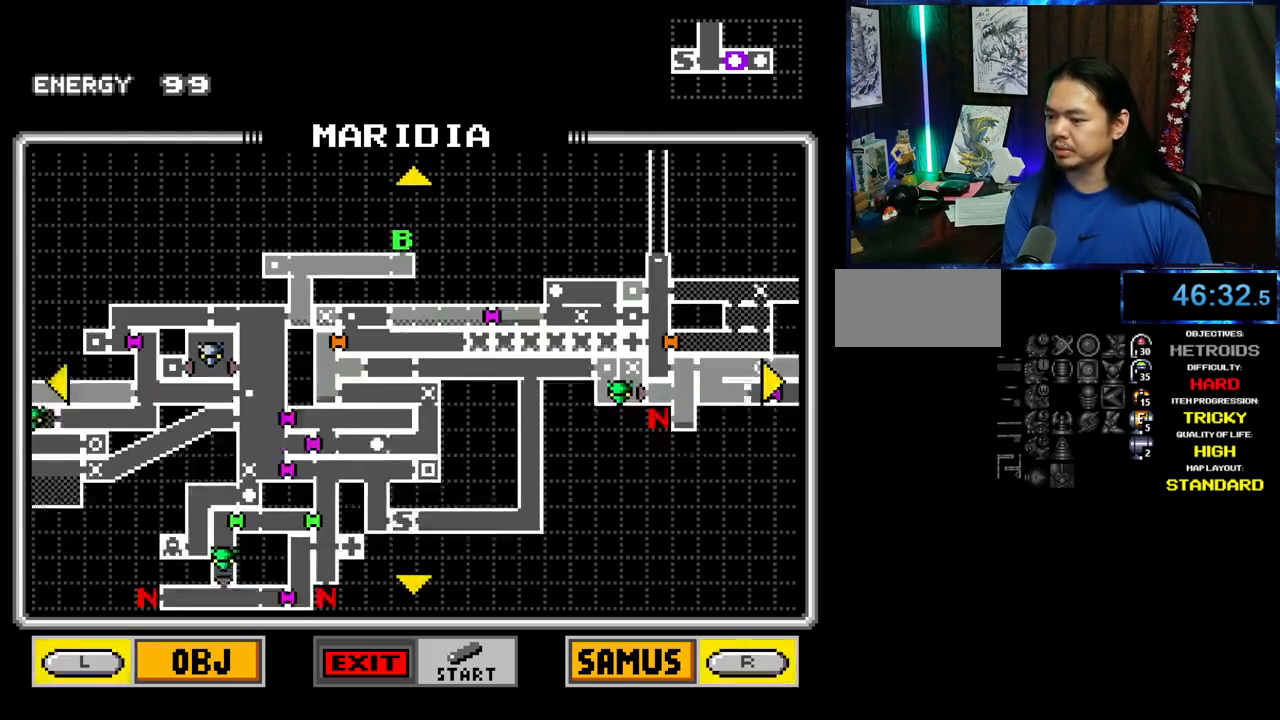
{"buttons": [], "events": [[117, "DPAD_DOWN", "up"], [183, "DPAD_LEFT", "down"], [200, "DPAD_DOWN", "down"], [250, "DPAD_DOWN", "up"], [317, "DPAD_LEFT", "up"]]}
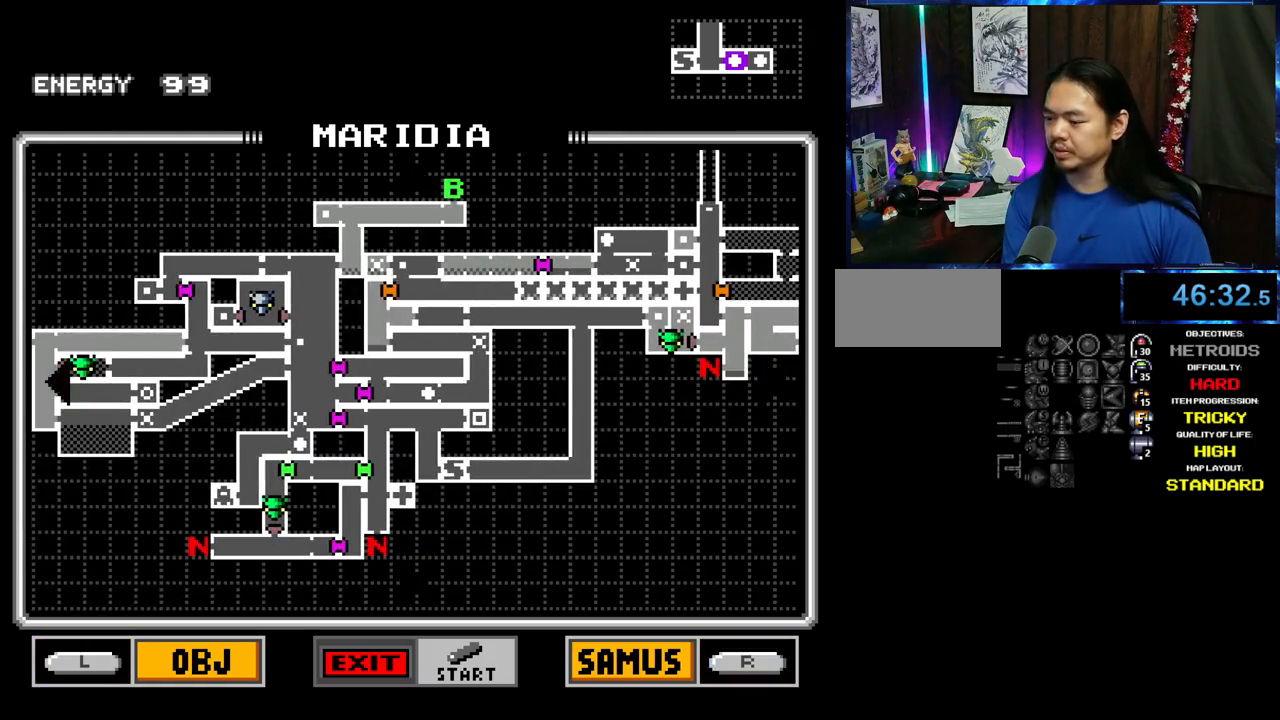
{"buttons": [], "events": []}